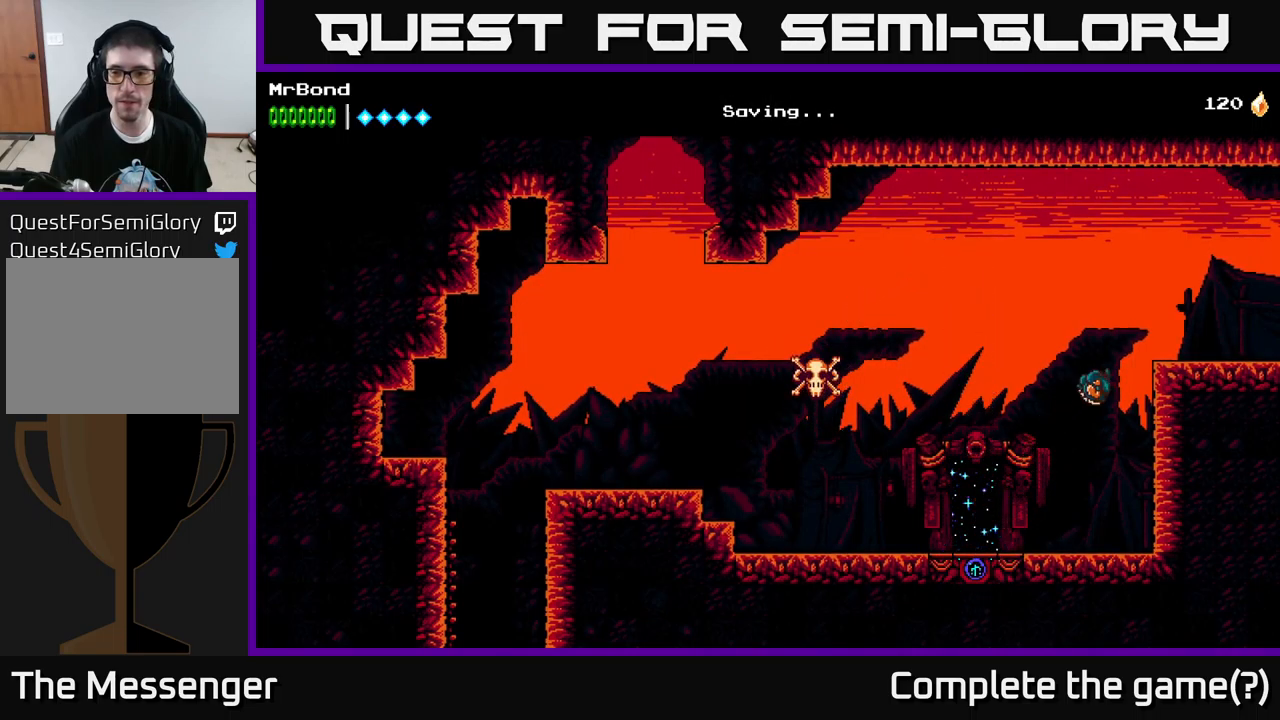
Gameplay with a controller (Xbox layout); each line is a JSON object with the inputs held at the frame after it. "events" lists button and stick changes between this image and that frame as [ms after this image, input, new state], when the widget could be followed in between.
{"buttons": ["A", "DPAD_RIGHT"], "left_stick": "center", "right_stick": "center", "events": [[133, "A", "up"], [217, "A", "down"]]}
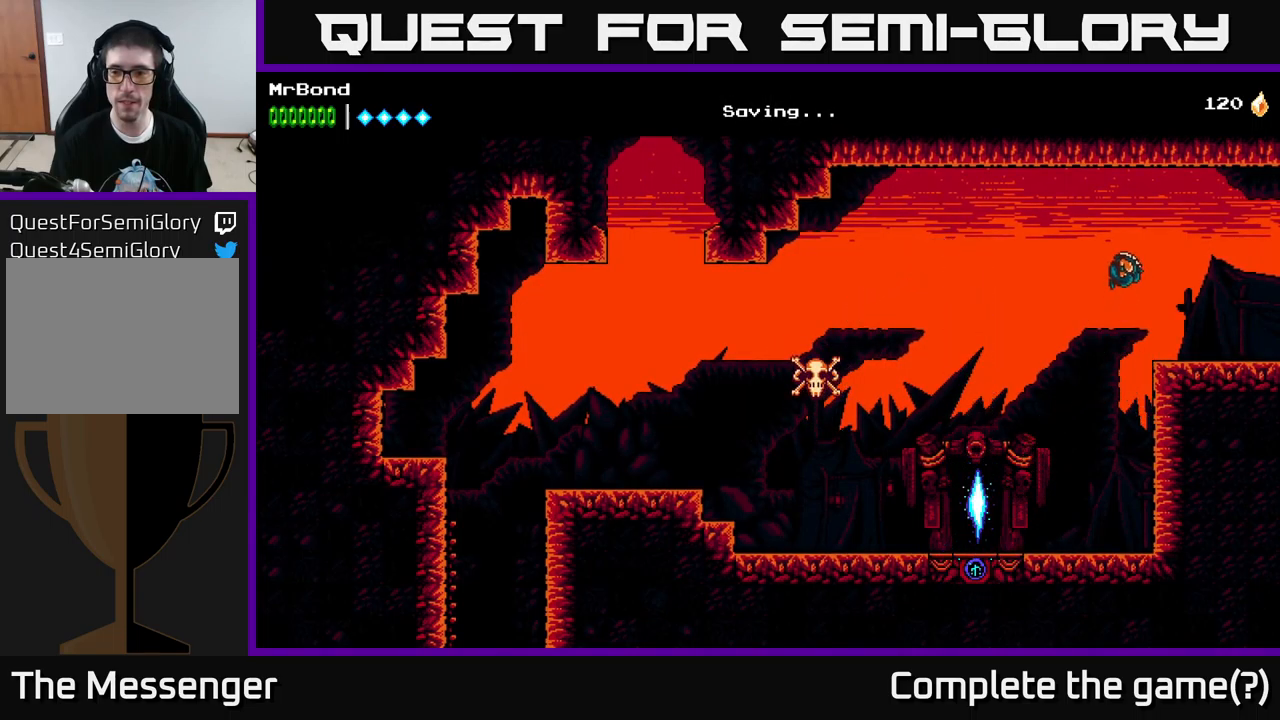
{"buttons": ["DPAD_RIGHT"], "left_stick": "center", "right_stick": "center", "events": [[217, "A", "up"]]}
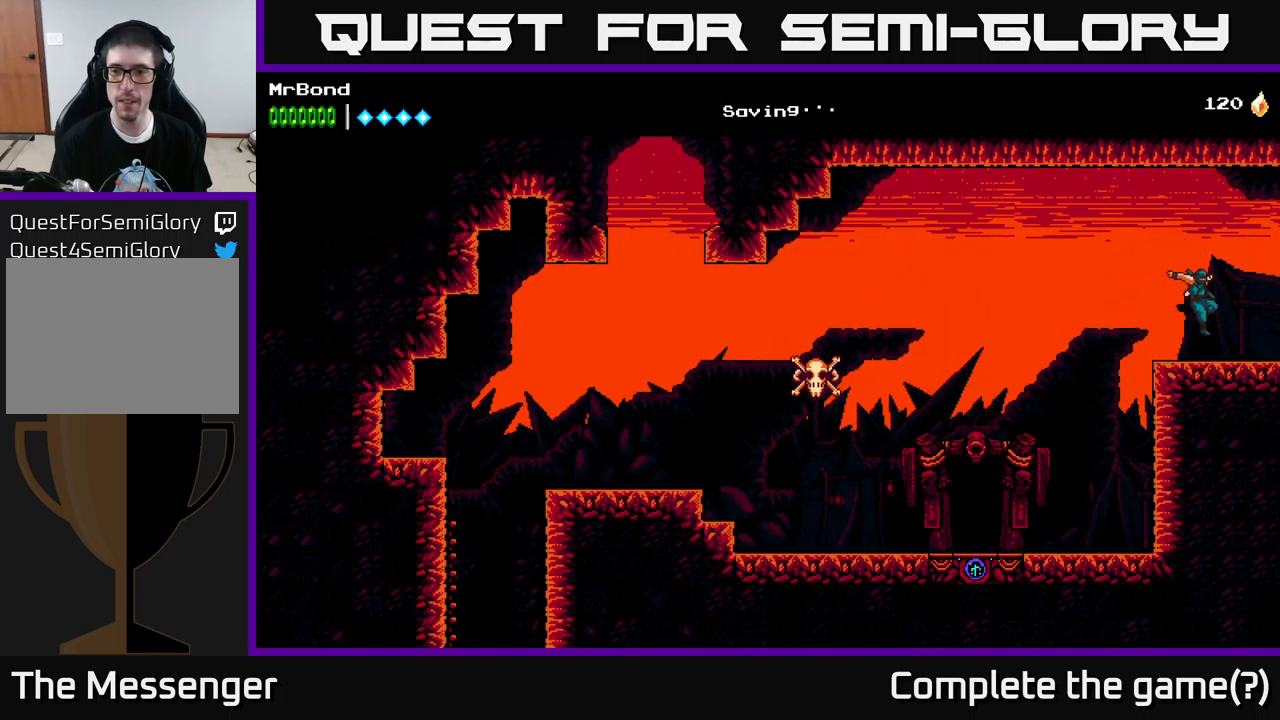
{"buttons": ["DPAD_RIGHT"], "left_stick": "center", "right_stick": "center", "events": []}
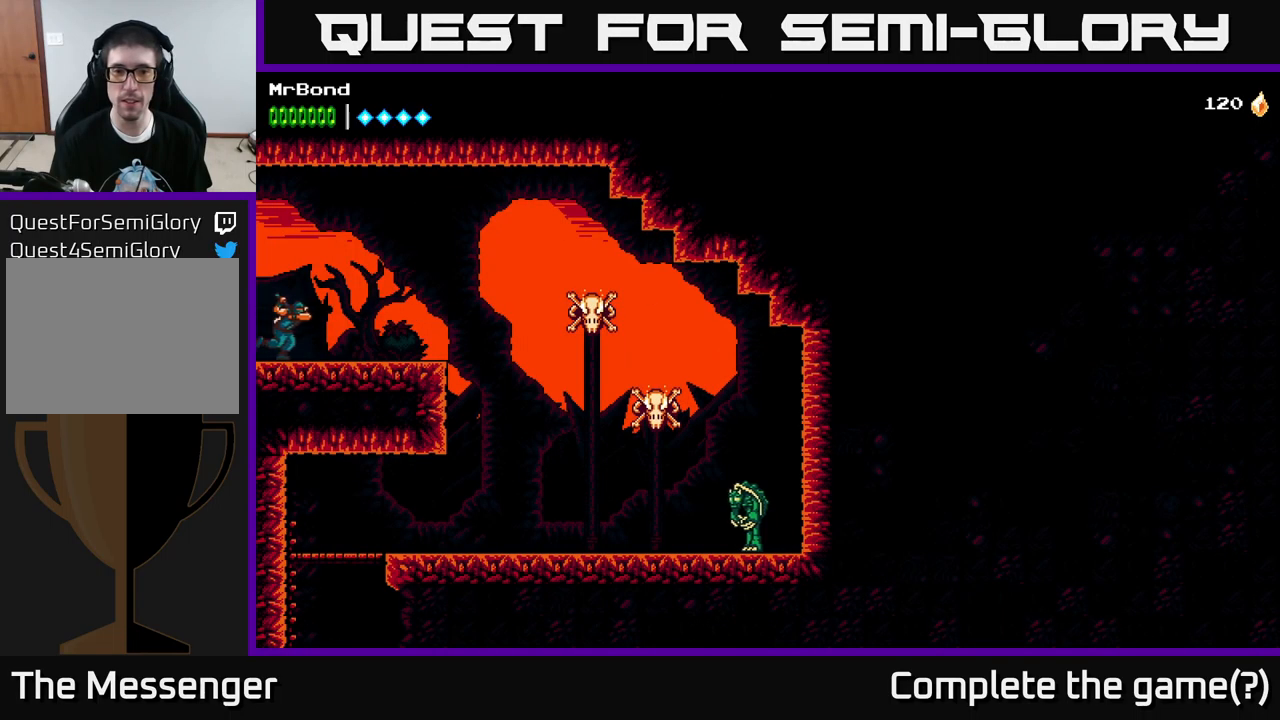
{"buttons": ["DPAD_RIGHT"], "left_stick": "center", "right_stick": "center", "events": [[50, "DPAD_RIGHT", "up"], [300, "DPAD_RIGHT", "down"]]}
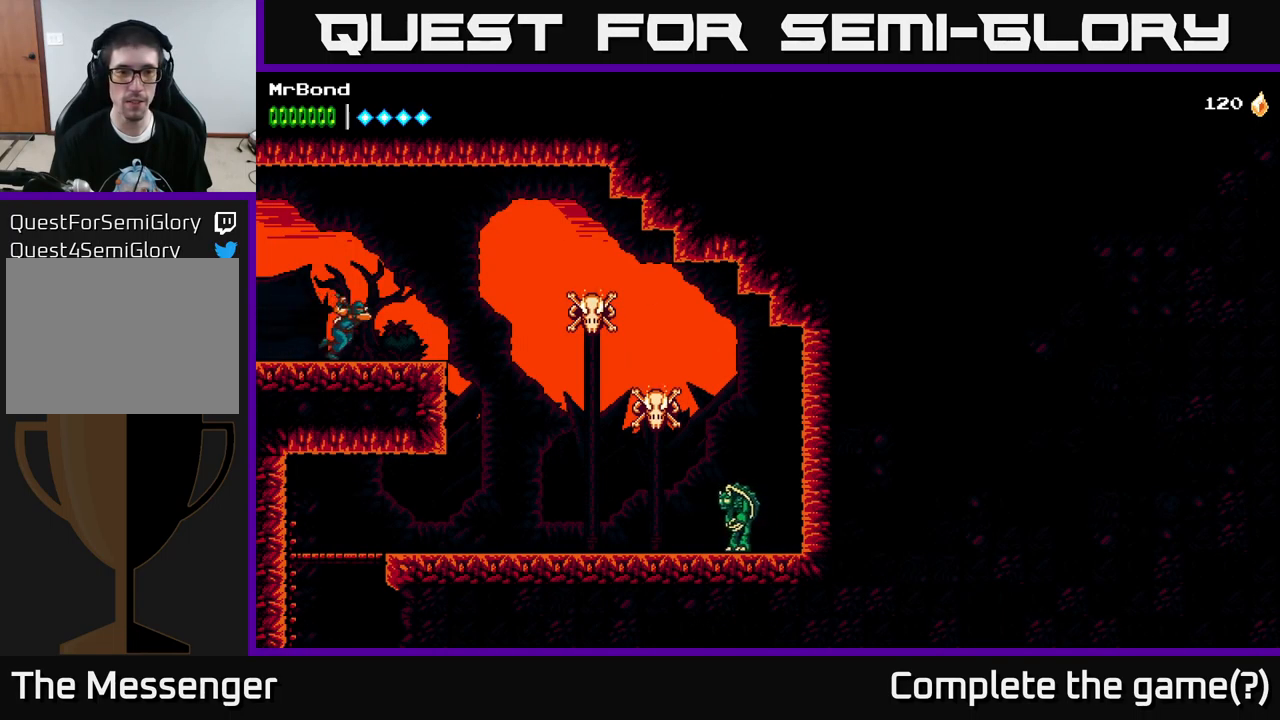
{"buttons": ["DPAD_RIGHT"], "left_stick": "center", "right_stick": "center", "events": [[33, "A", "down"], [150, "A", "up"]]}
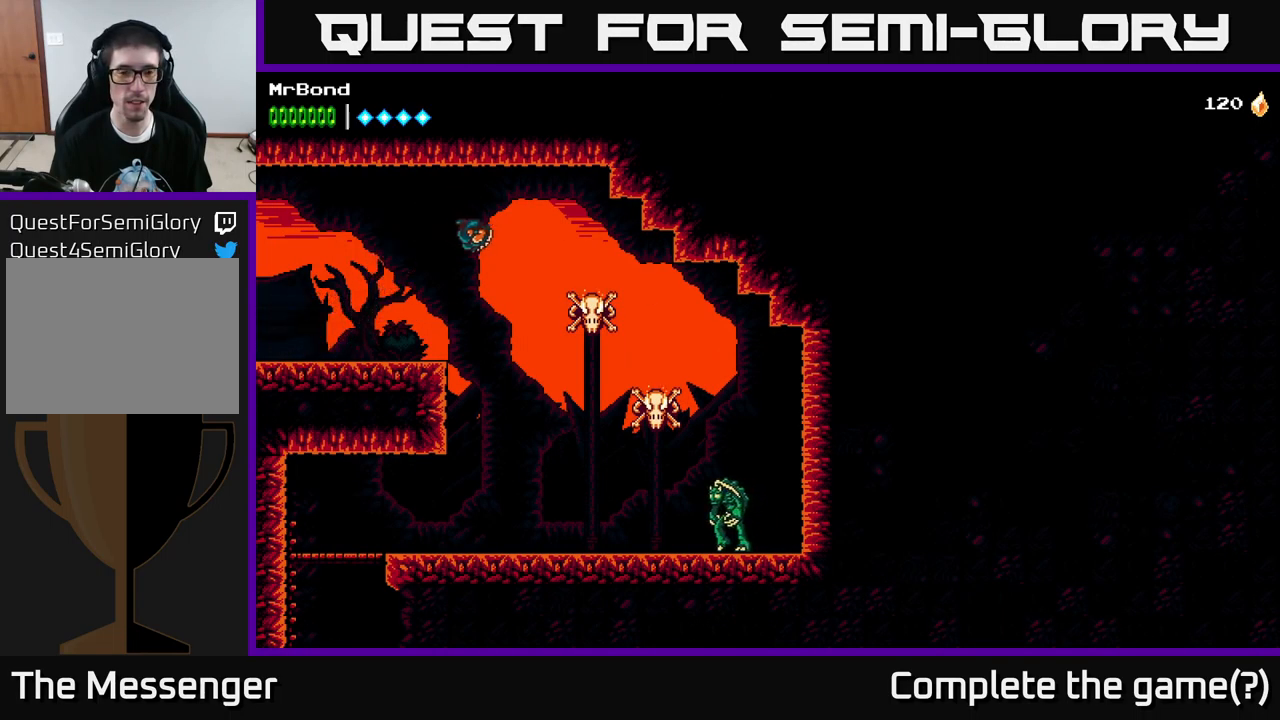
{"buttons": ["DPAD_RIGHT"], "left_stick": "center", "right_stick": "center", "events": [[133, "X", "down"], [283, "X", "up"], [350, "X", "down"], [500, "X", "up"]]}
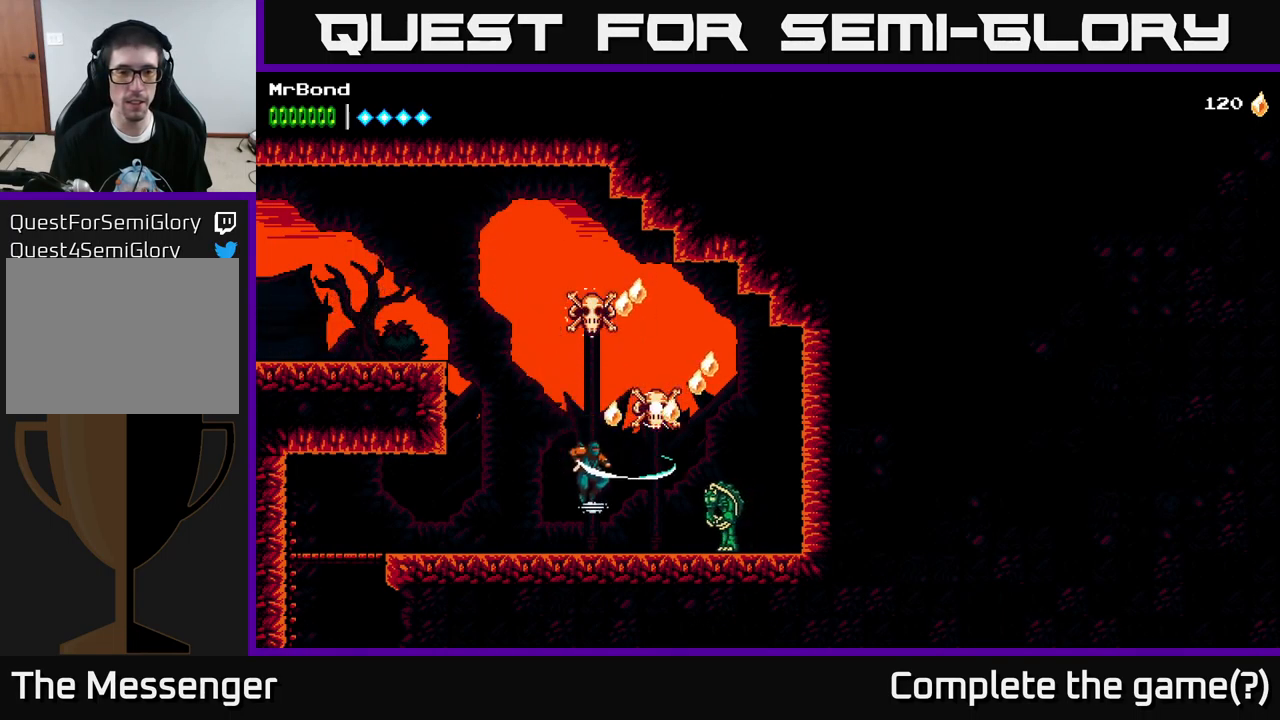
{"buttons": ["X"], "left_stick": "center", "right_stick": "center", "events": [[150, "X", "down"], [267, "X", "up"], [350, "X", "down"], [400, "DPAD_RIGHT", "up"]]}
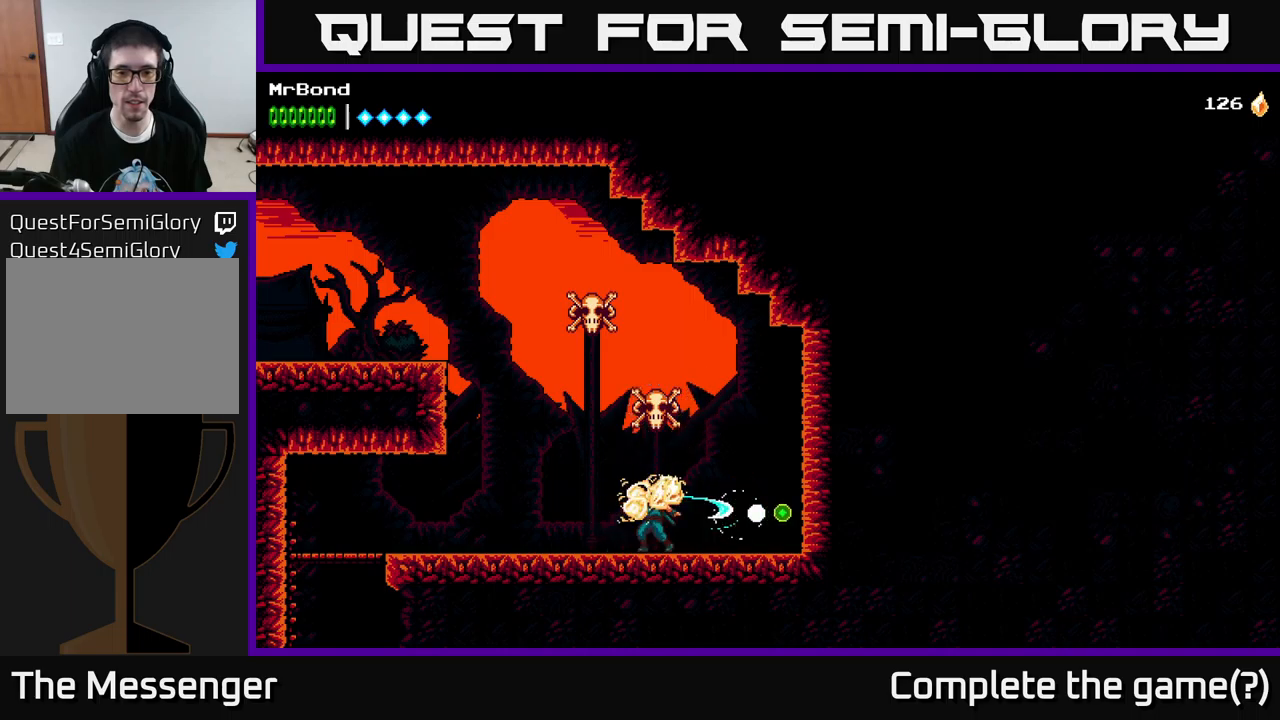
{"buttons": ["SELECT"], "left_stick": "center", "right_stick": "center", "events": [[17, "X", "up"], [100, "DPAD_RIGHT", "down"], [100, "X", "down"], [200, "X", "up"], [267, "DPAD_RIGHT", "up"], [417, "SELECT", "down"]]}
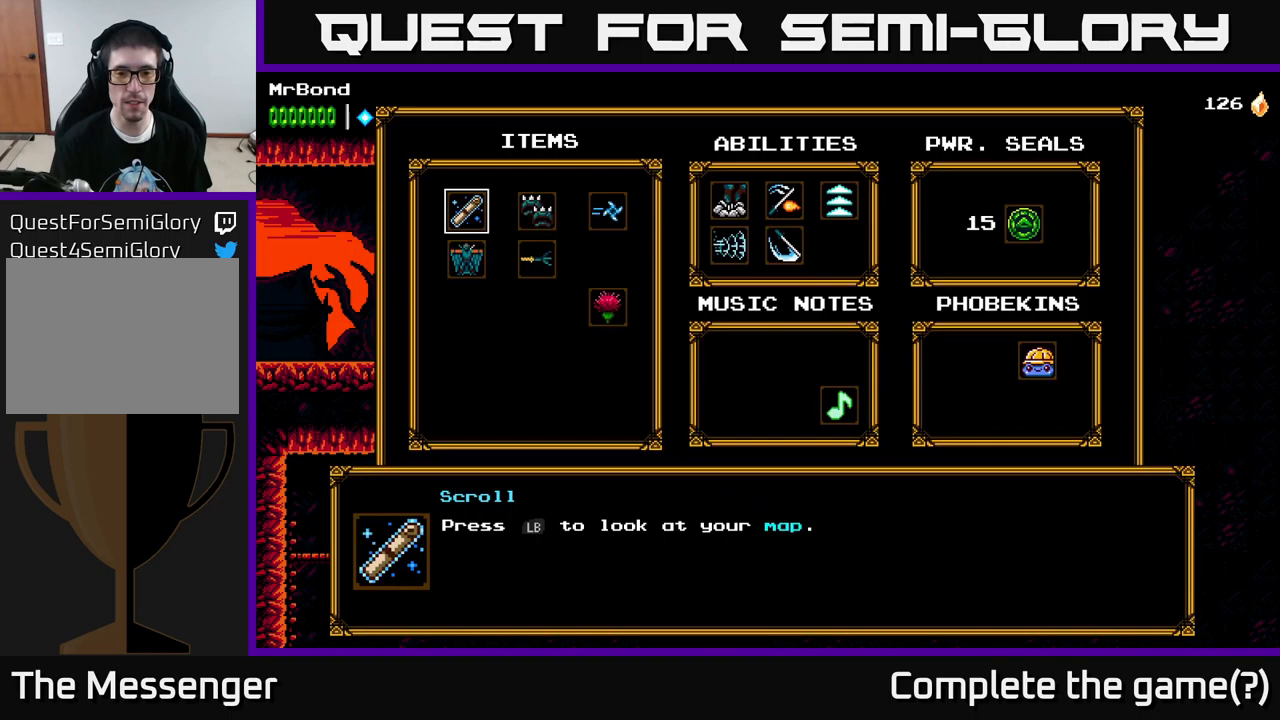
{"buttons": [], "left_stick": "center", "right_stick": "center", "events": [[50, "SELECT", "up"], [334, "SELECT", "down"], [400, "SELECT", "up"]]}
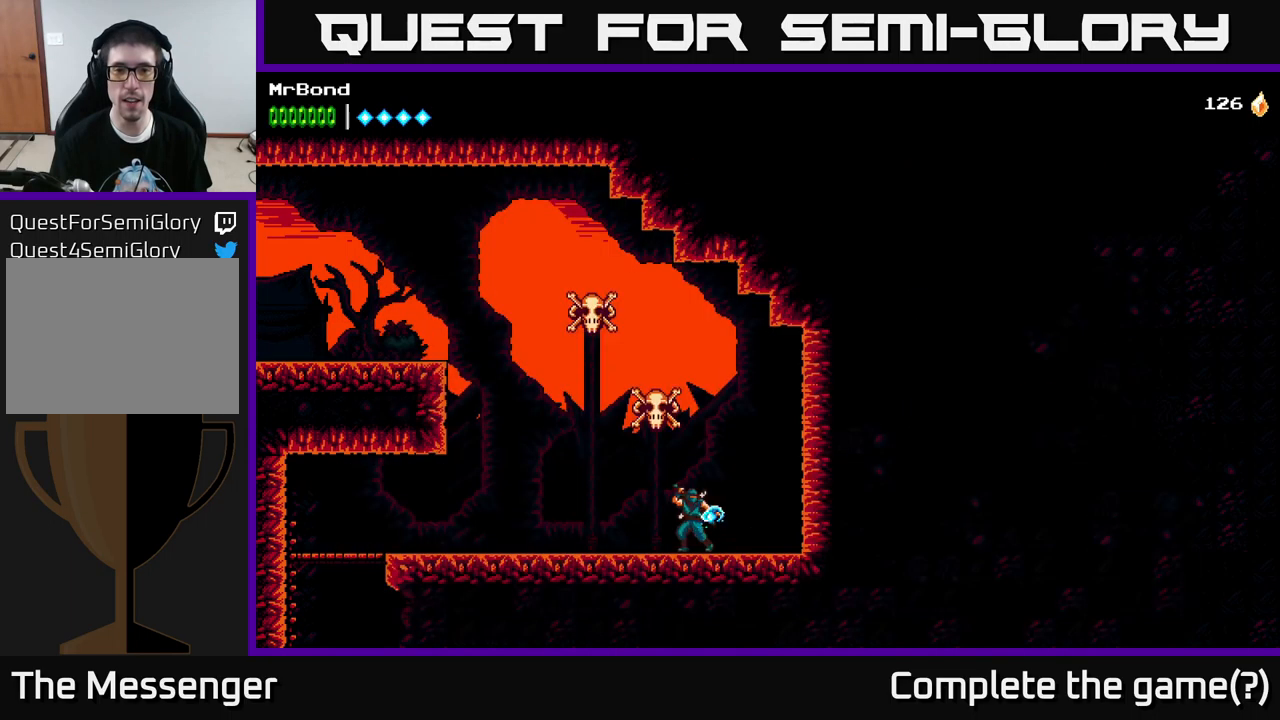
{"buttons": [], "left_stick": "center", "right_stick": "center", "events": [[17, "L1", "down"], [117, "L1", "up"]]}
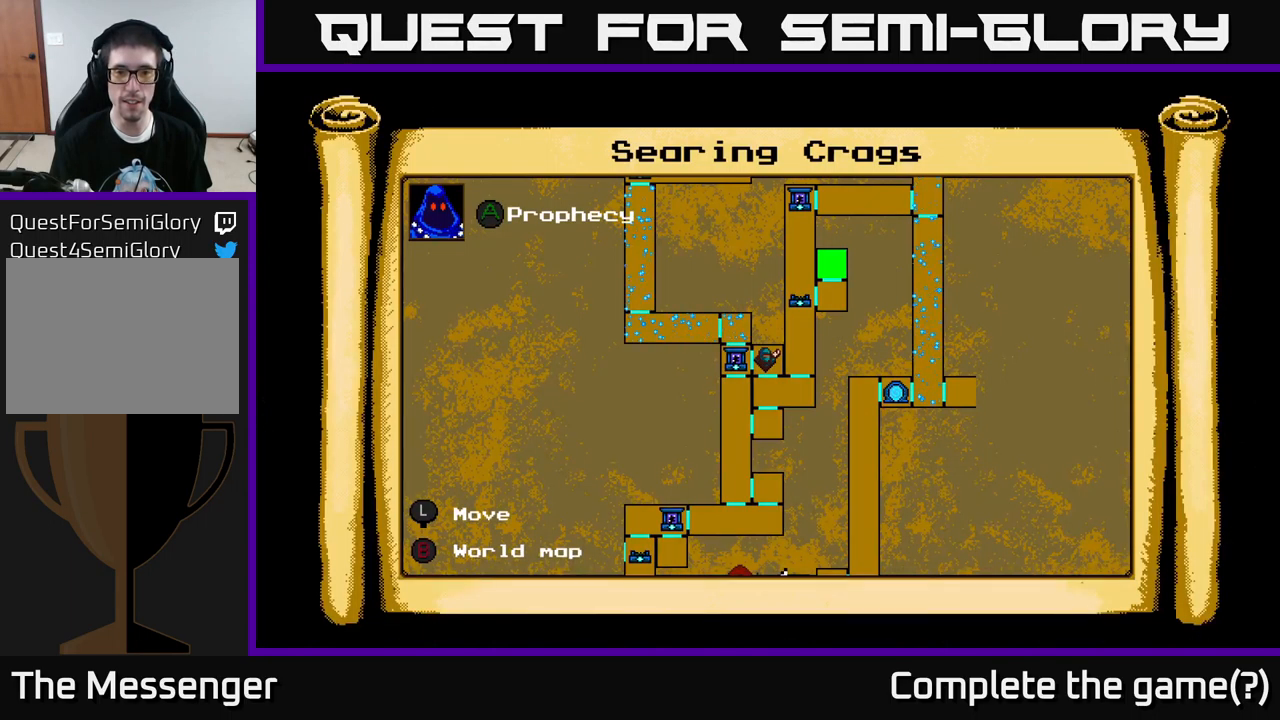
{"buttons": [], "left_stick": "center", "right_stick": "center", "events": []}
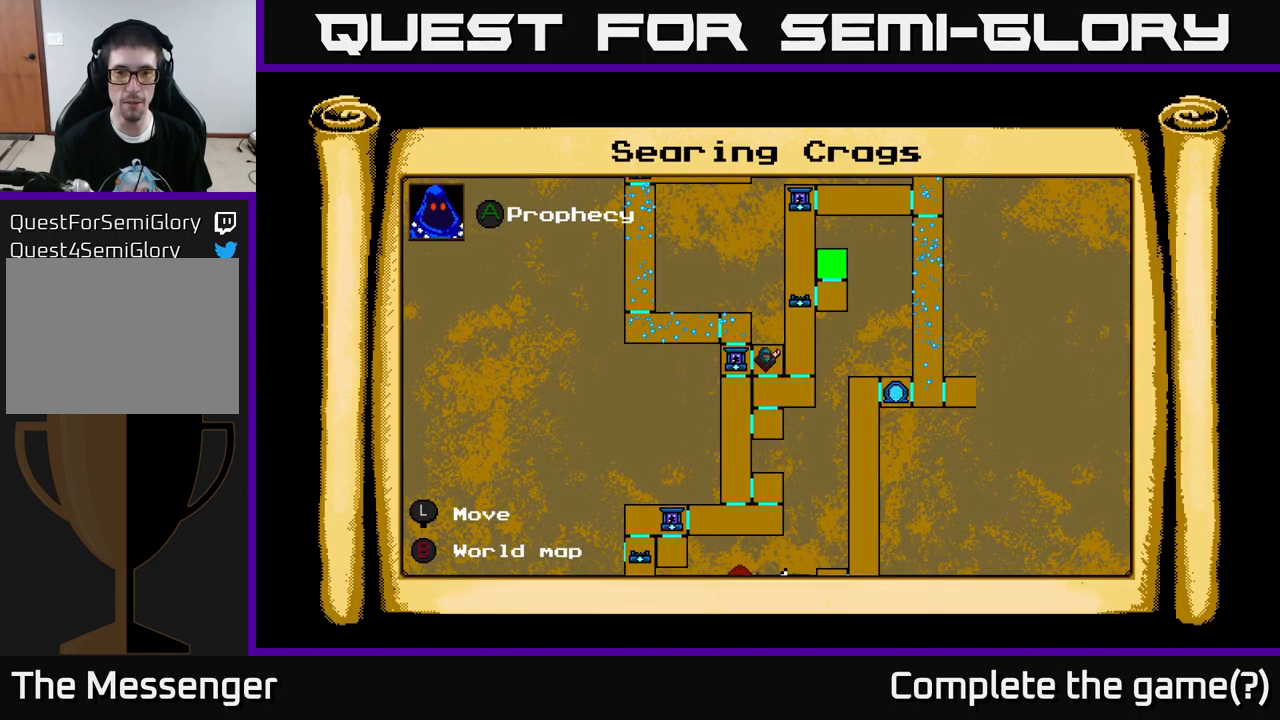
{"buttons": ["DPAD_UP"], "left_stick": "center", "right_stick": "center", "events": [[317, "DPAD_UP", "down"]]}
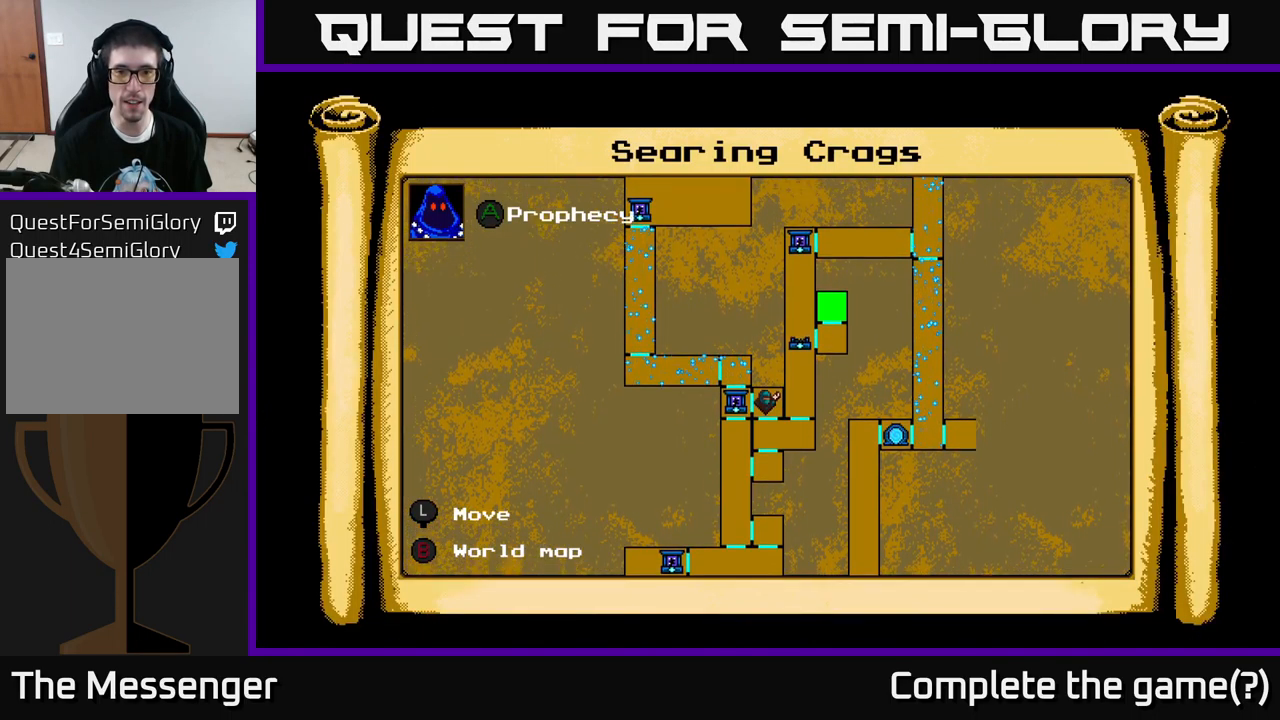
{"buttons": [], "left_stick": "center", "right_stick": "center", "events": [[450, "DPAD_UP", "up"]]}
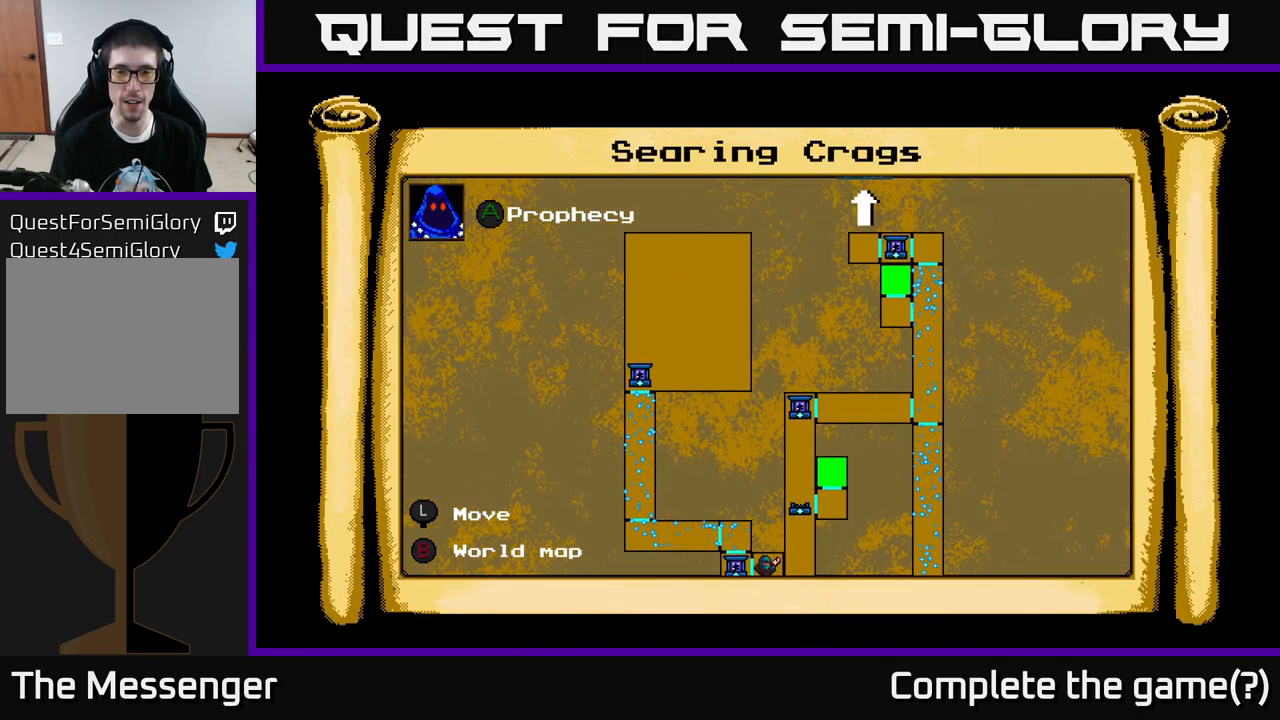
{"buttons": ["DPAD_DOWN"], "left_stick": "center", "right_stick": "center", "events": [[334, "DPAD_DOWN", "down"]]}
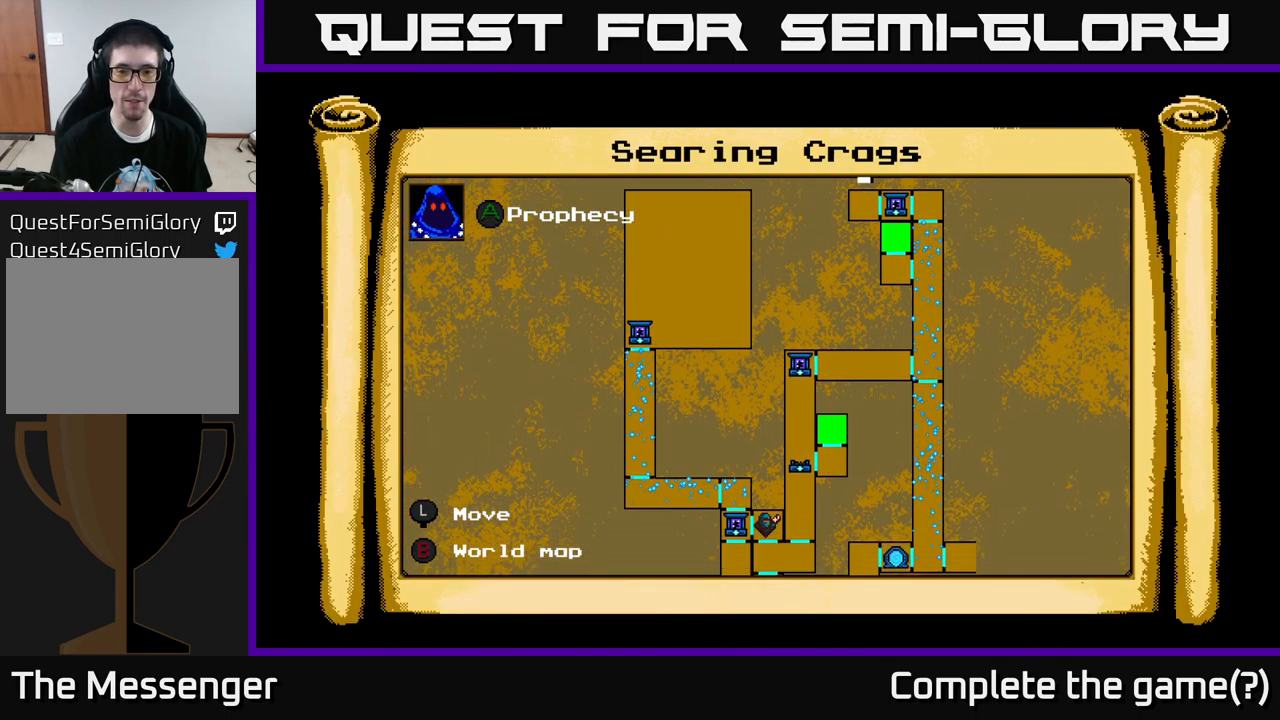
{"buttons": [], "left_stick": "center", "right_stick": "center", "events": [[367, "DPAD_DOWN", "up"]]}
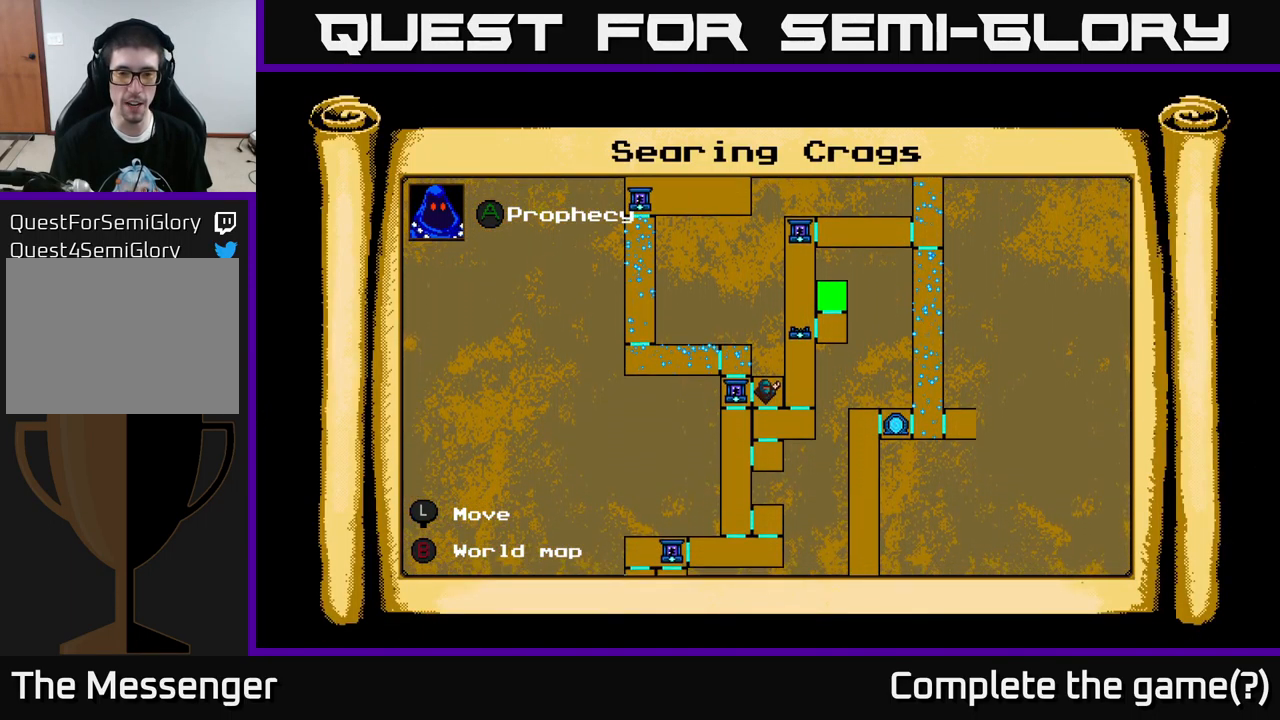
{"buttons": ["DPAD_DOWN"], "left_stick": "center", "right_stick": "center", "events": [[317, "DPAD_DOWN", "down"]]}
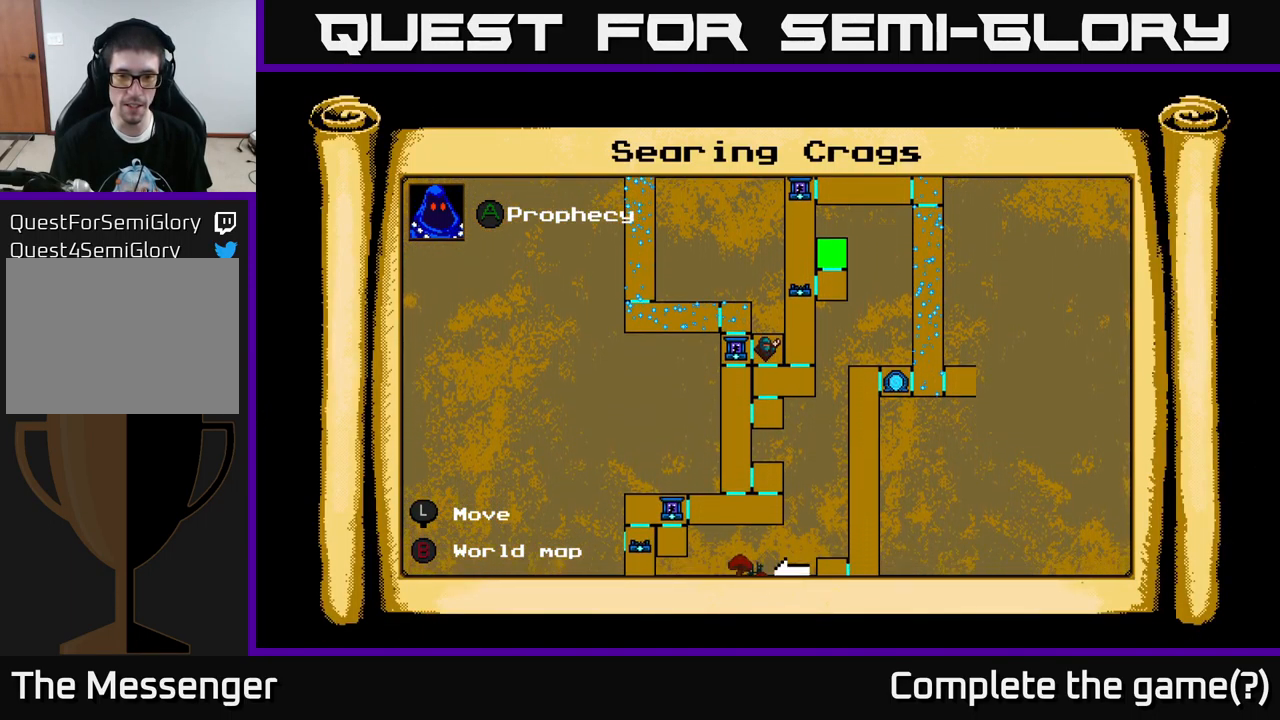
{"buttons": ["DPAD_DOWN", "DPAD_RIGHT"], "left_stick": "center", "right_stick": "center", "events": [[150, "DPAD_DOWN", "up"], [200, "DPAD_LEFT", "down"], [350, "DPAD_DOWN", "down"], [350, "DPAD_LEFT", "up"], [400, "DPAD_RIGHT", "down"]]}
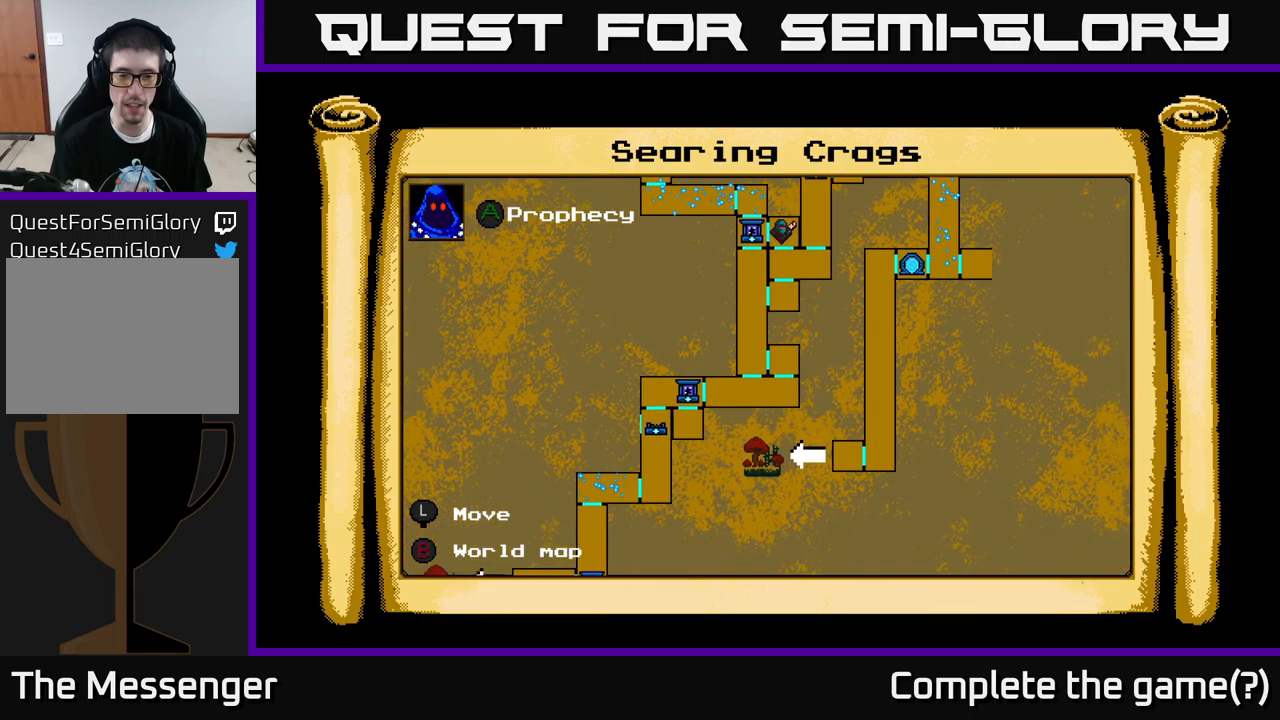
{"buttons": [], "left_stick": "center", "right_stick": "center", "events": [[167, "DPAD_RIGHT", "up"], [234, "DPAD_DOWN", "up"]]}
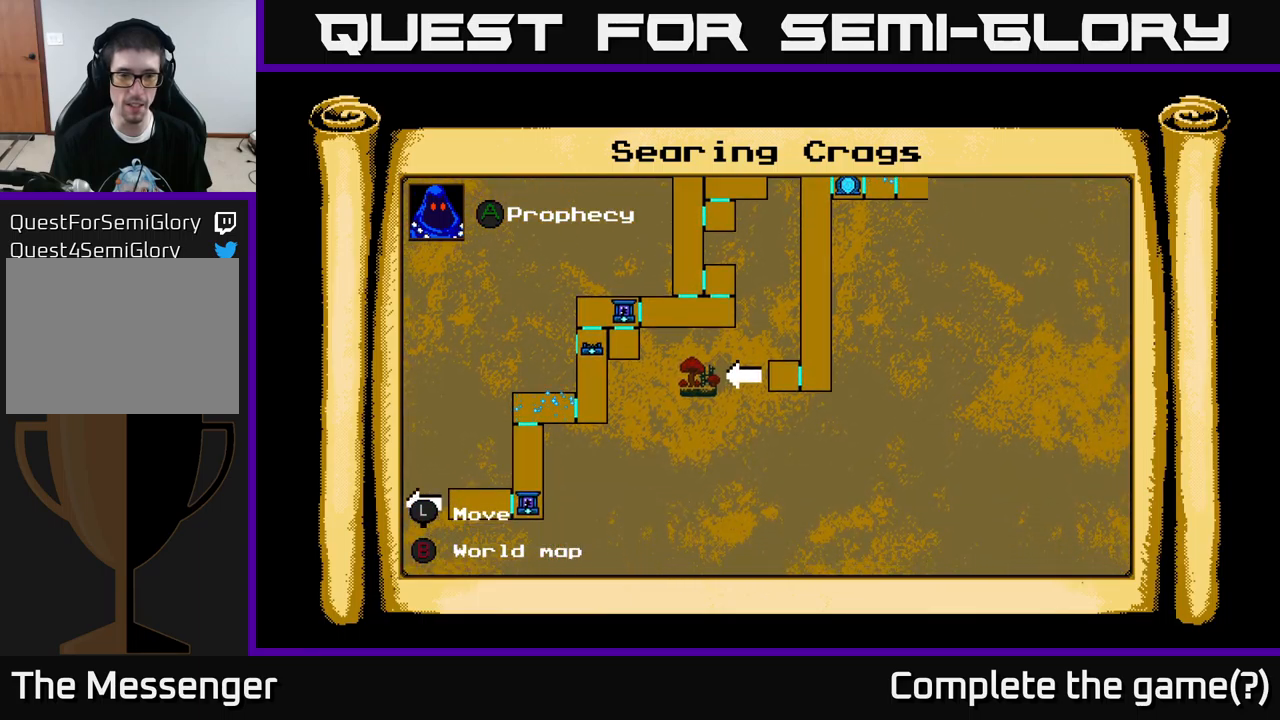
{"buttons": [], "left_stick": "center", "right_stick": "center", "events": [[84, "DPAD_LEFT", "down"], [400, "DPAD_LEFT", "up"]]}
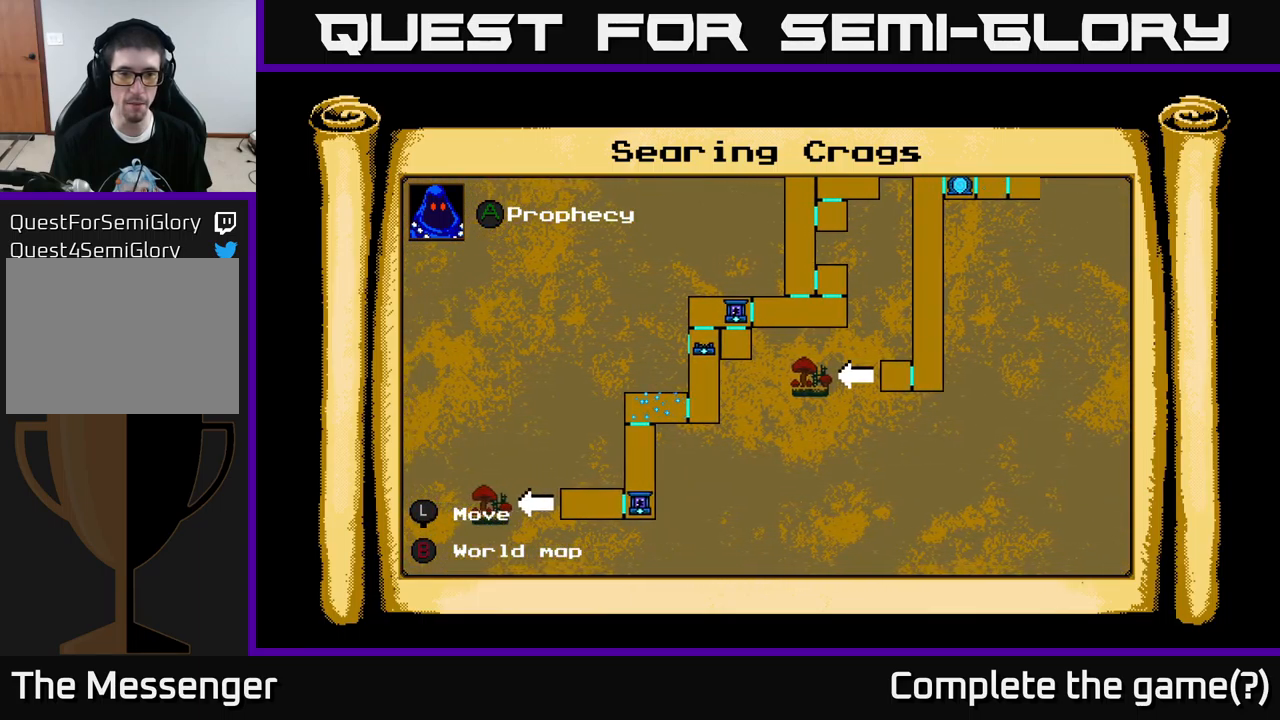
{"buttons": ["DPAD_UP"], "left_stick": "center", "right_stick": "center", "events": [[67, "DPAD_RIGHT", "down"], [100, "DPAD_UP", "down"], [184, "DPAD_RIGHT", "up"]]}
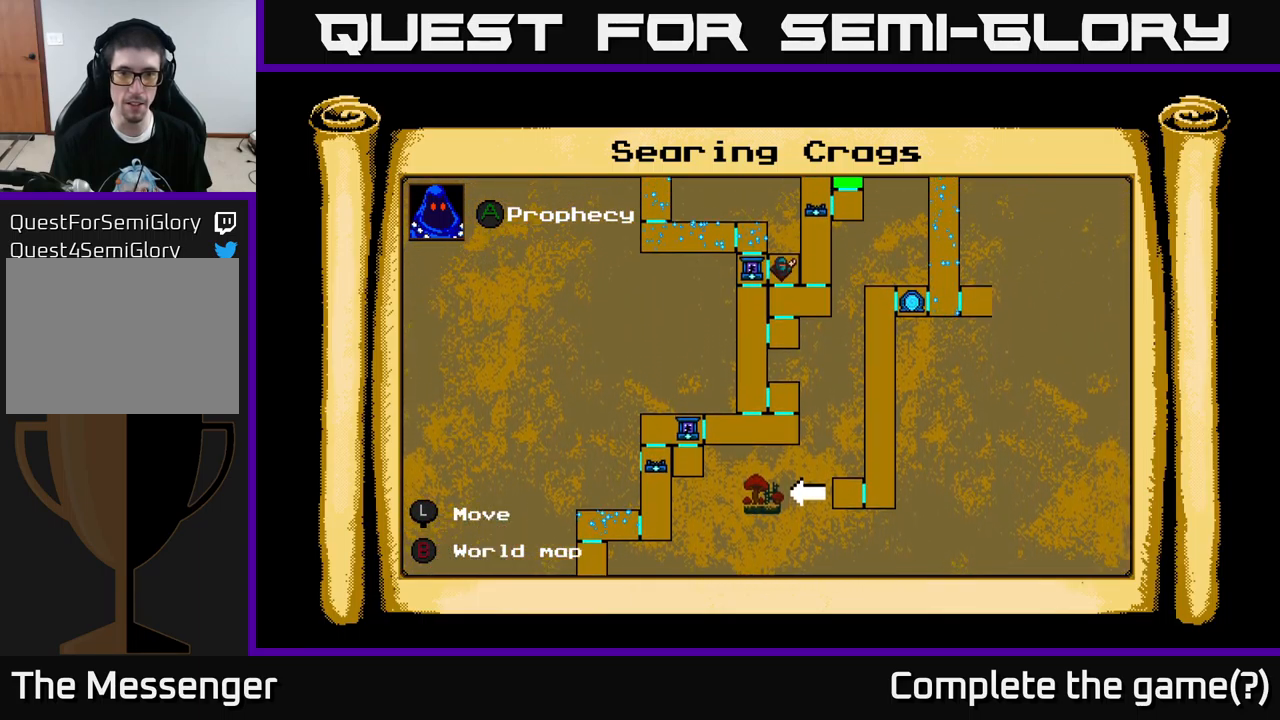
{"buttons": [], "left_stick": "center", "right_stick": "center", "events": [[34, "DPAD_UP", "up"], [300, "SELECT", "down"], [417, "SELECT", "up"]]}
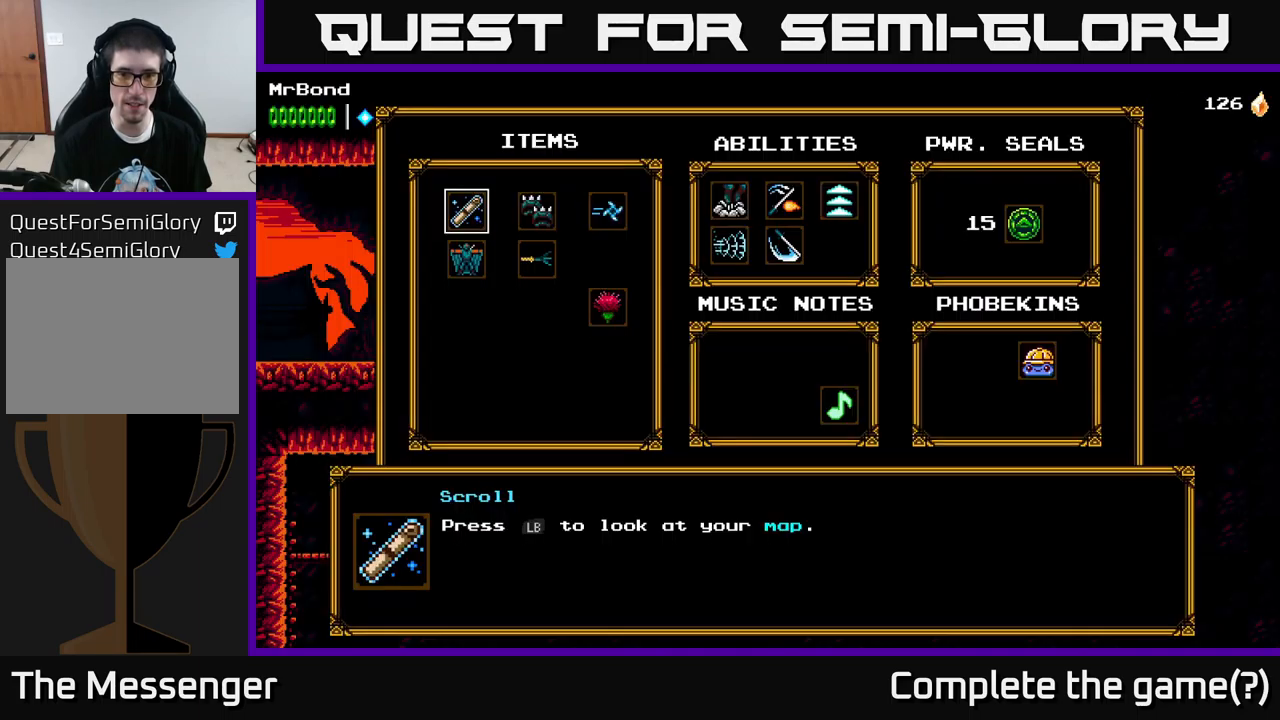
{"buttons": ["DPAD_LEFT"], "left_stick": "center", "right_stick": "center", "events": [[34, "DPAD_LEFT", "down"], [367, "B", "down"], [467, "B", "up"]]}
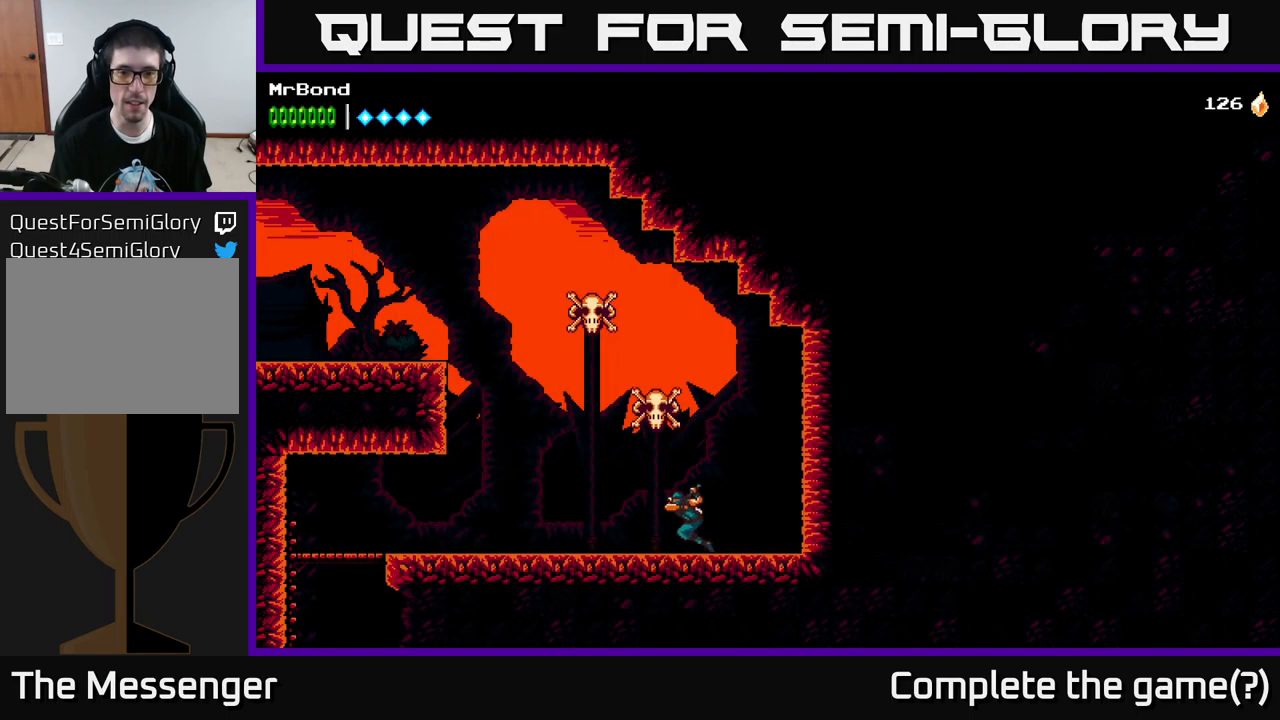
{"buttons": ["DPAD_LEFT"], "left_stick": "center", "right_stick": "center", "events": []}
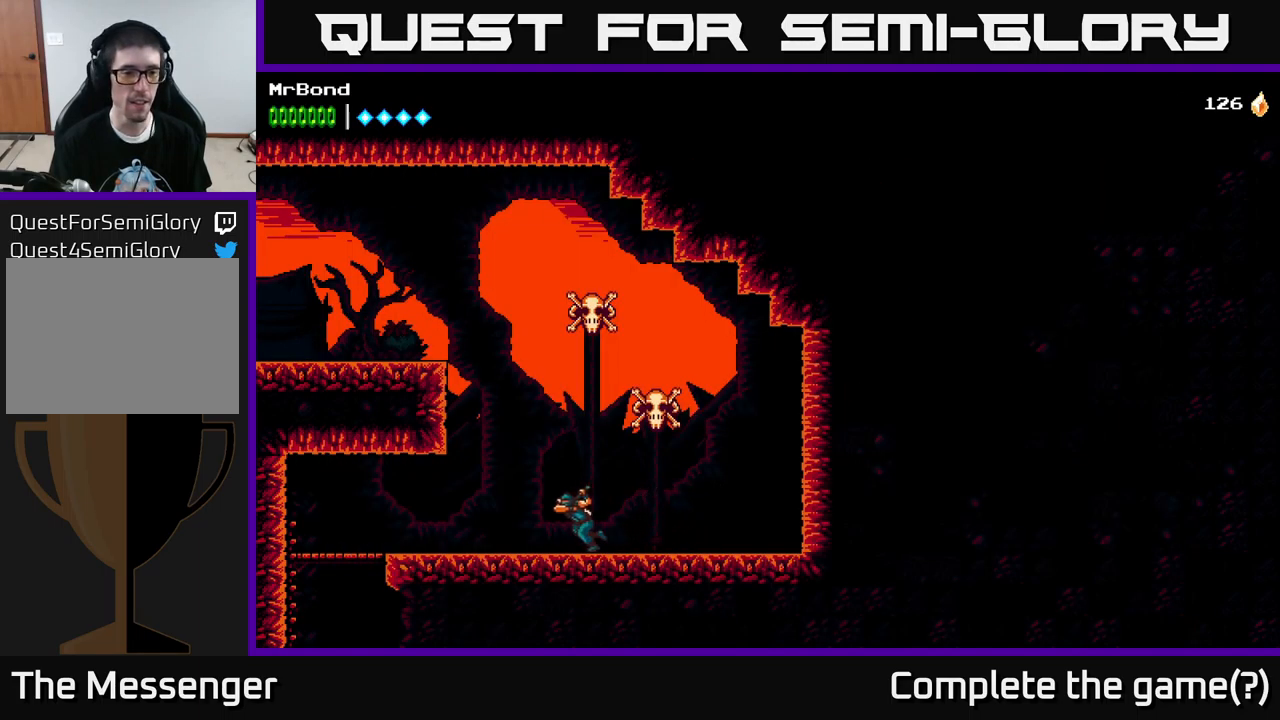
{"buttons": ["A", "DPAD_LEFT"], "left_stick": "center", "right_stick": "center", "events": [[500, "A", "down"]]}
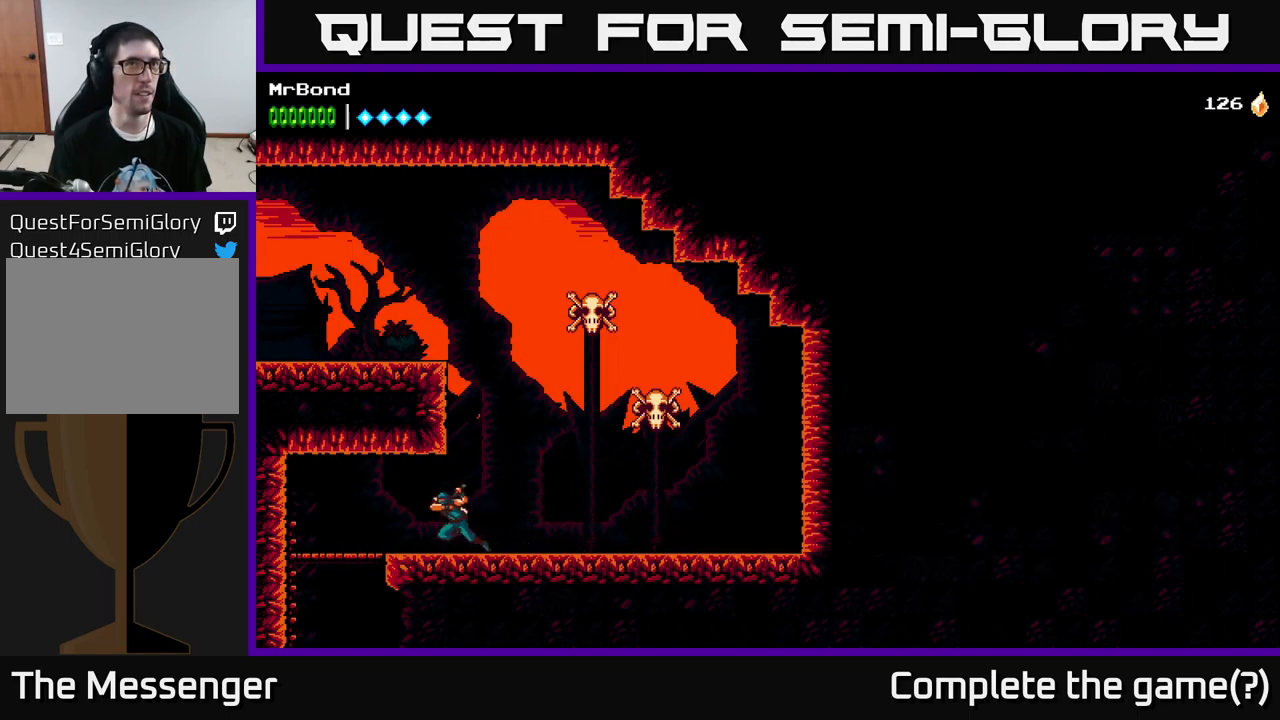
{"buttons": ["DPAD_DOWN"], "left_stick": "center", "right_stick": "center", "events": [[34, "A", "up"], [334, "DPAD_DOWN", "down"], [367, "DPAD_LEFT", "up"], [417, "A", "down"], [500, "A", "up"]]}
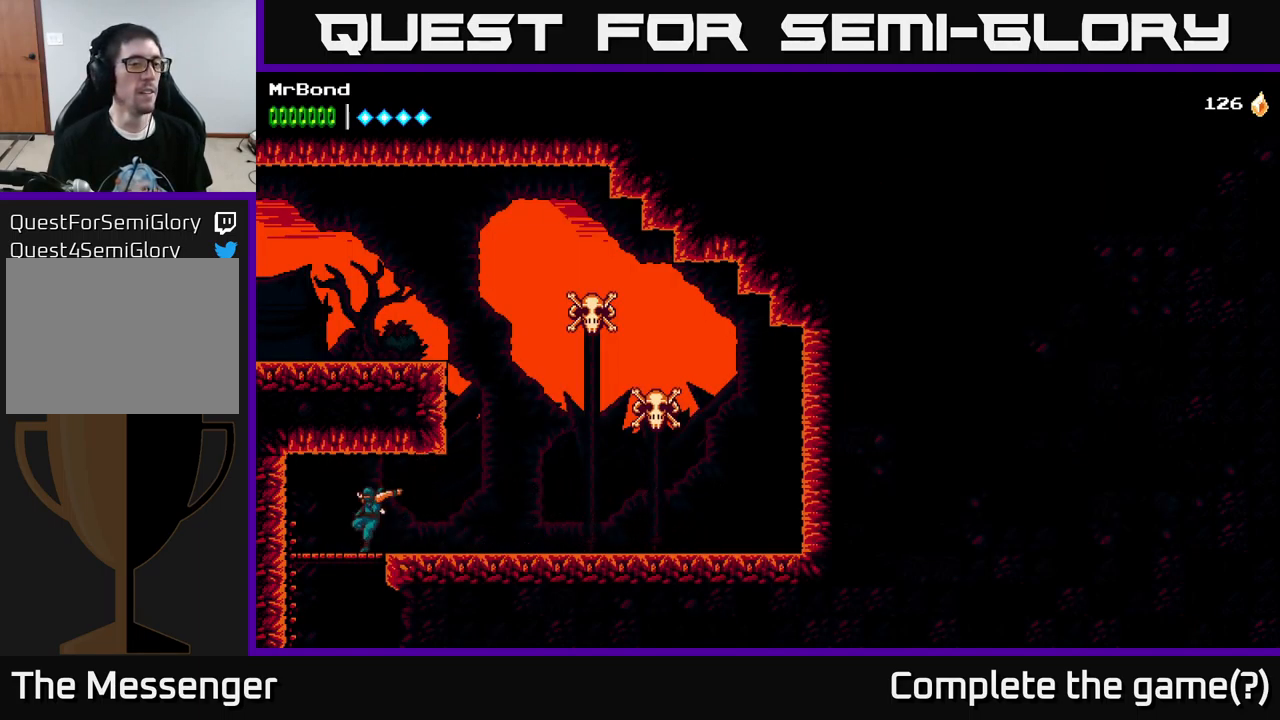
{"buttons": [], "left_stick": "center", "right_stick": "center", "events": [[67, "DPAD_DOWN", "up"]]}
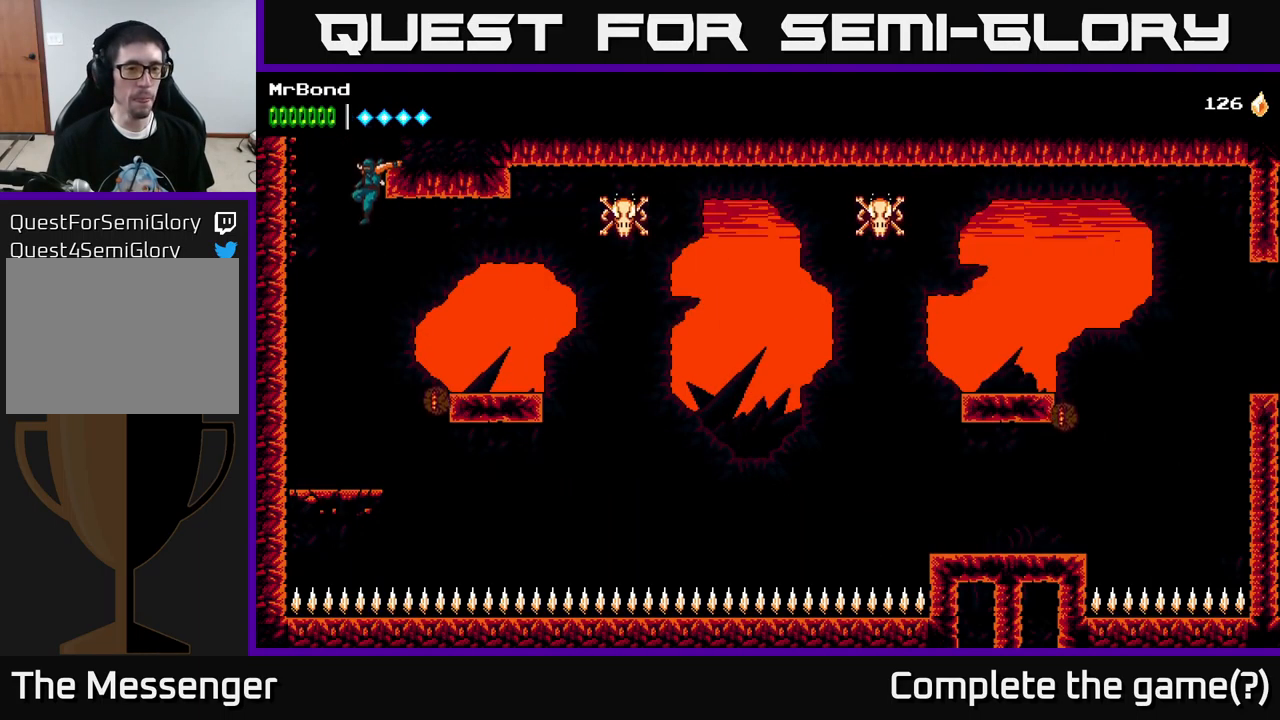
{"buttons": ["DPAD_LEFT"], "left_stick": "center", "right_stick": "center", "events": [[317, "DPAD_LEFT", "down"]]}
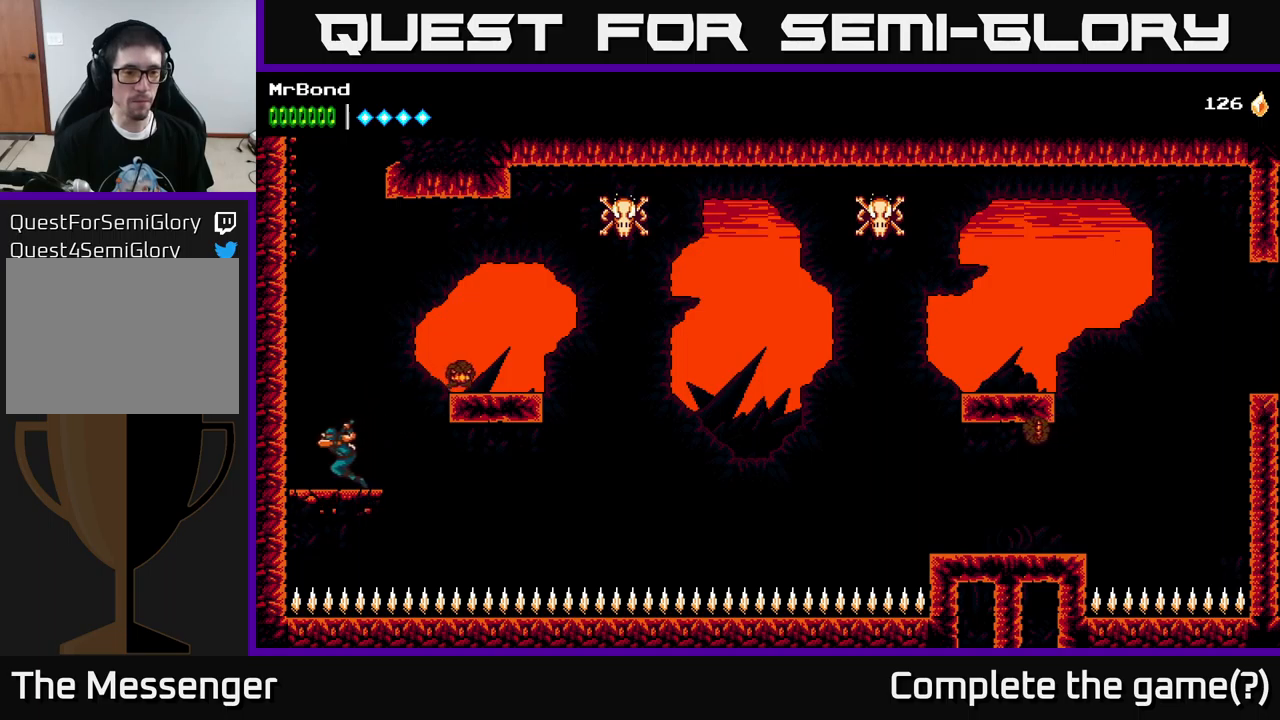
{"buttons": ["A", "DPAD_RIGHT"], "left_stick": "center", "right_stick": "center", "events": [[67, "DPAD_LEFT", "up"], [100, "DPAD_RIGHT", "down"], [233, "A", "down"], [300, "X", "down"], [500, "X", "up"]]}
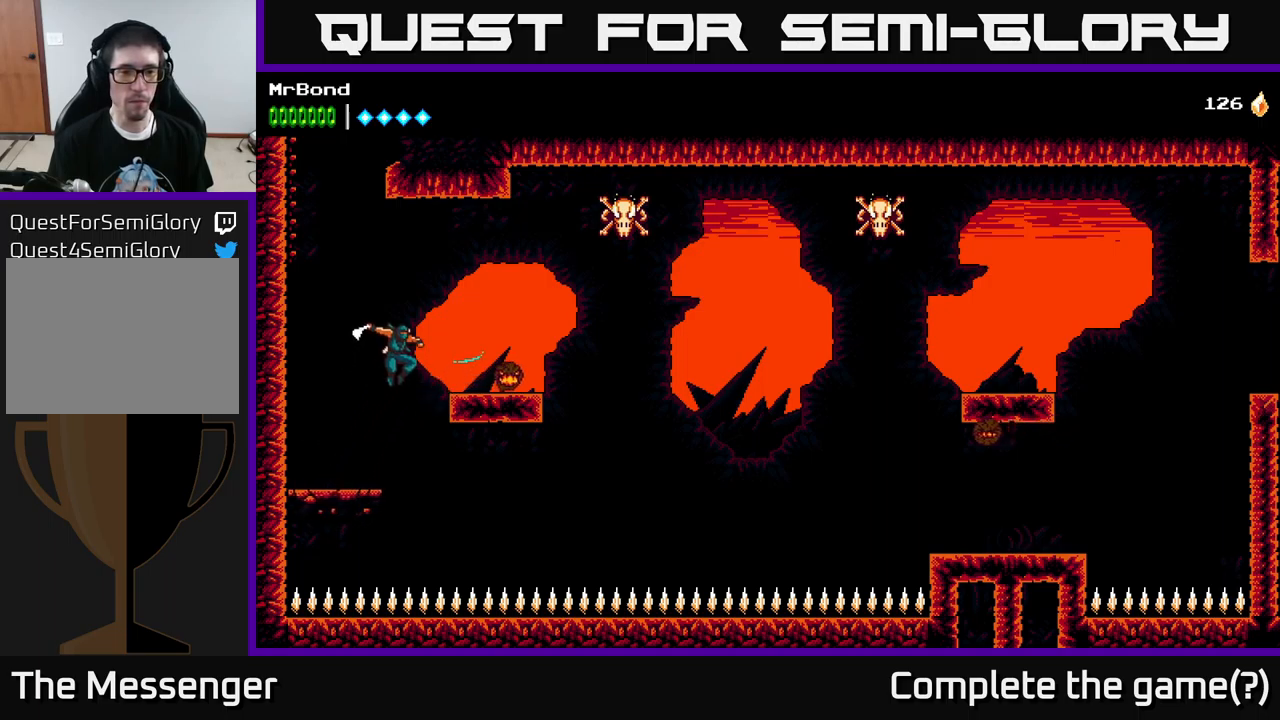
{"buttons": ["DPAD_RIGHT"], "left_stick": "center", "right_stick": "center", "events": [[17, "A", "up"], [283, "X", "down"], [433, "X", "up"]]}
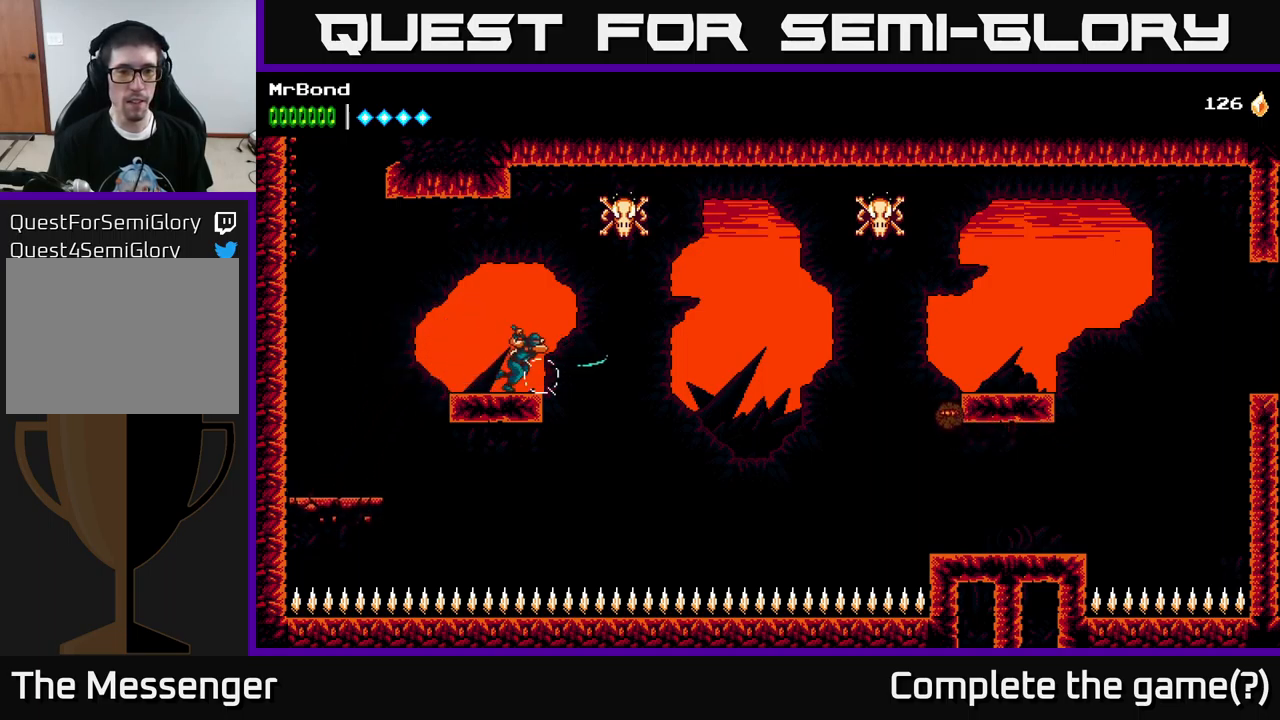
{"buttons": ["DPAD_RIGHT"], "left_stick": "center", "right_stick": "center", "events": [[50, "A", "down"], [250, "X", "down"], [383, "X", "up"], [467, "A", "up"]]}
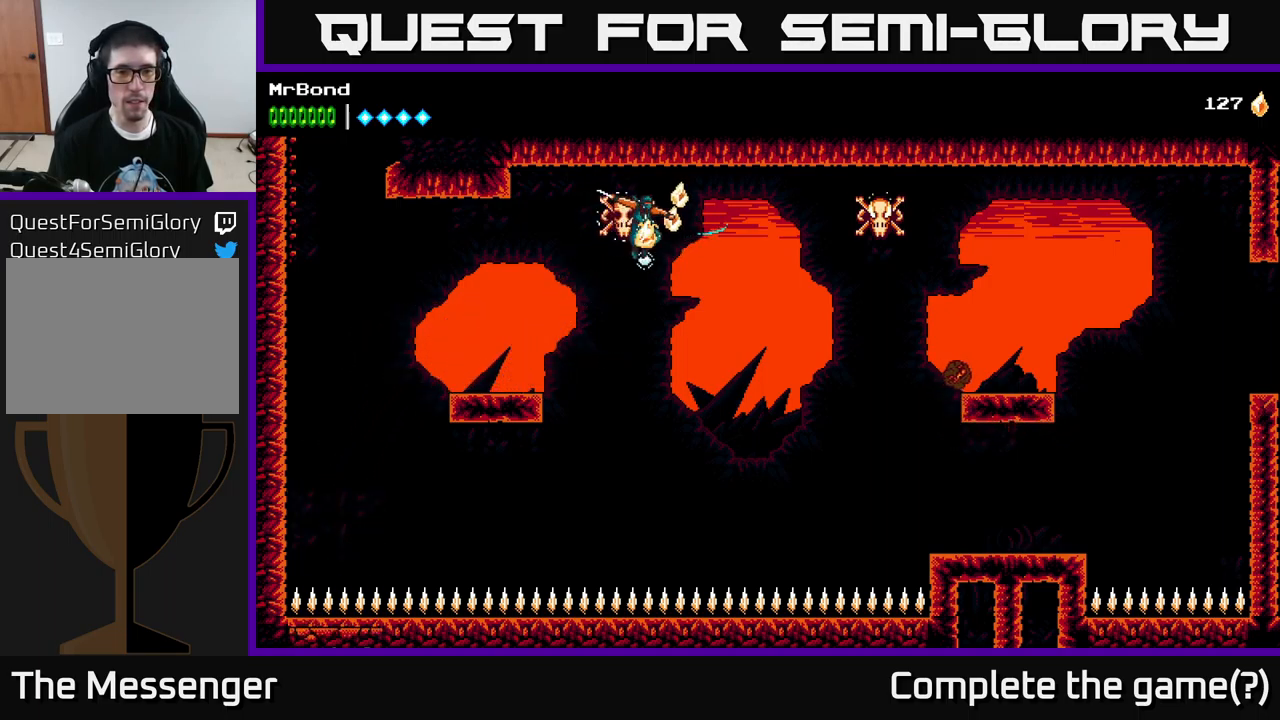
{"buttons": ["A", "DPAD_RIGHT"], "left_stick": "center", "right_stick": "center", "events": [[400, "A", "down"]]}